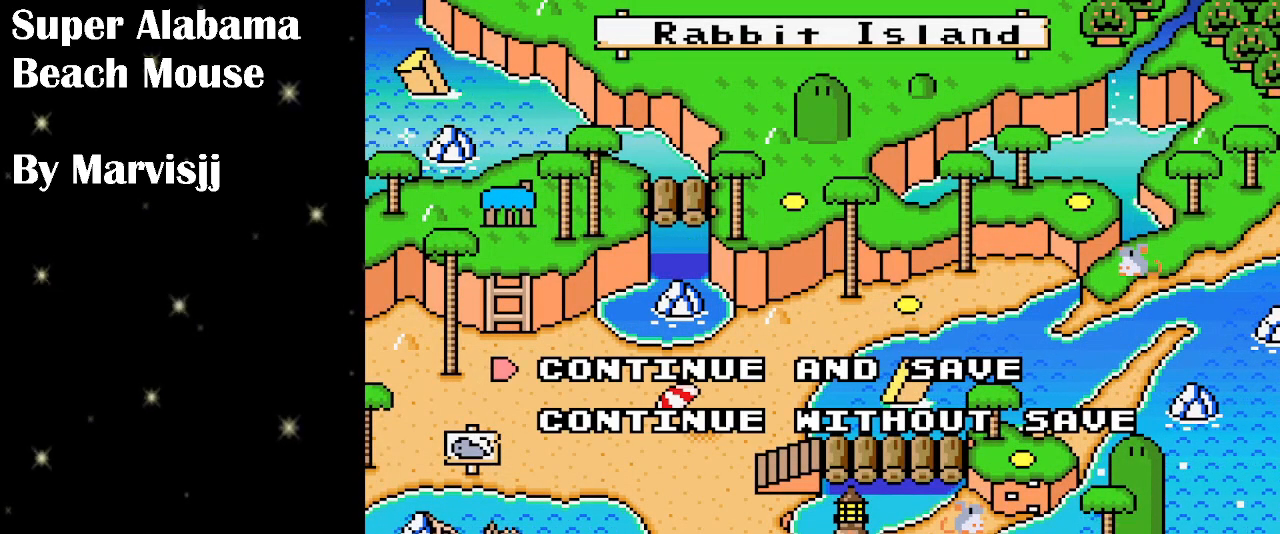
Gameplay with a controller (Nintendo layout); each line is a JSON object with the inputs held at the frame after it. "events" lists button and stick changes between this image and that frame as [ms after this image, input, new state], when the widget could be followed in between. Not read: L3 R3.
{"buttons": [], "events": [[33, "A", "down"], [233, "A", "up"]]}
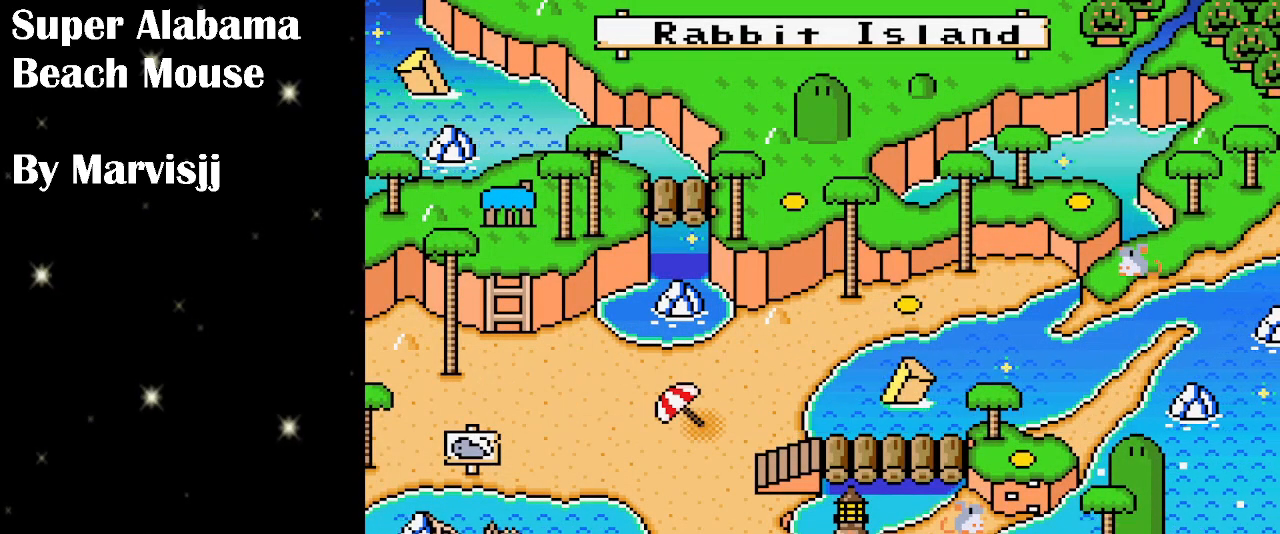
{"buttons": [], "events": []}
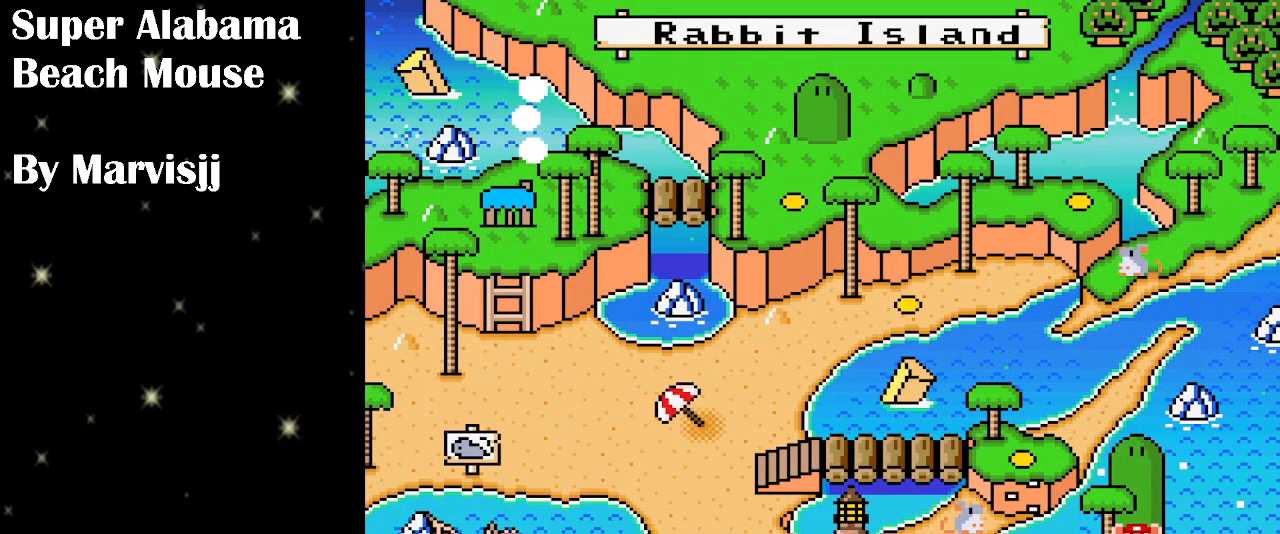
{"buttons": [], "events": []}
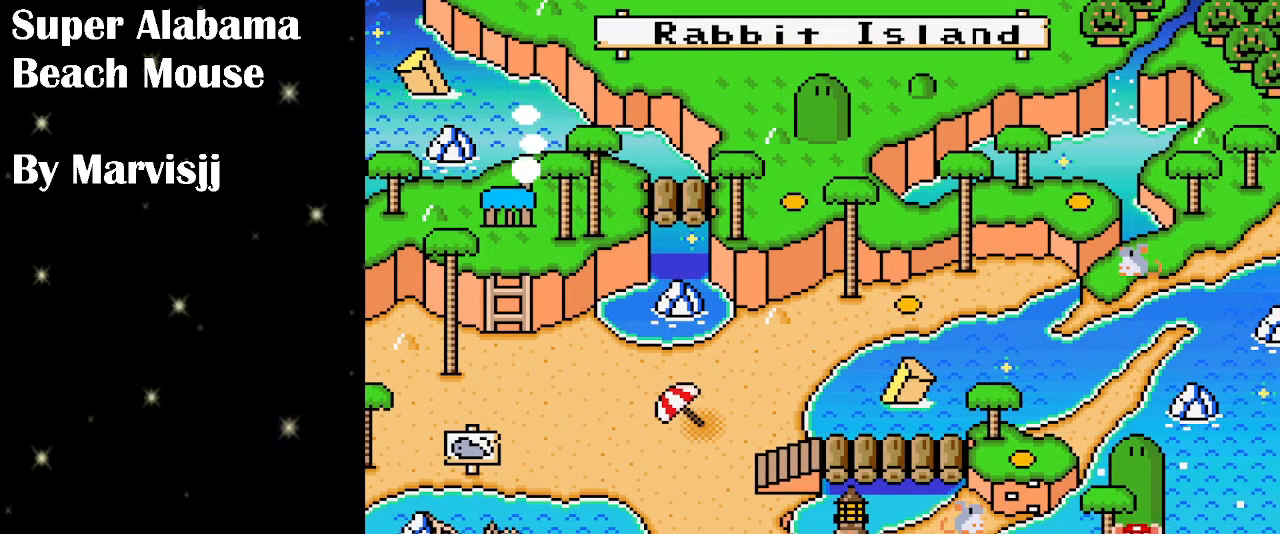
{"buttons": [], "events": []}
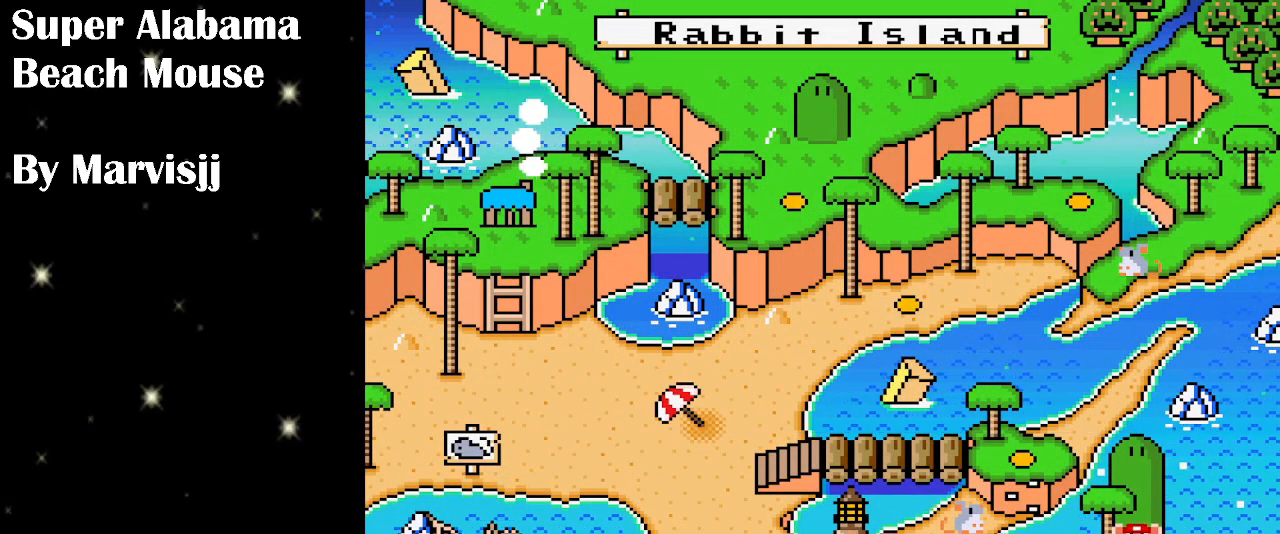
{"buttons": ["DPAD_UP"], "events": [[433, "DPAD_UP", "down"]]}
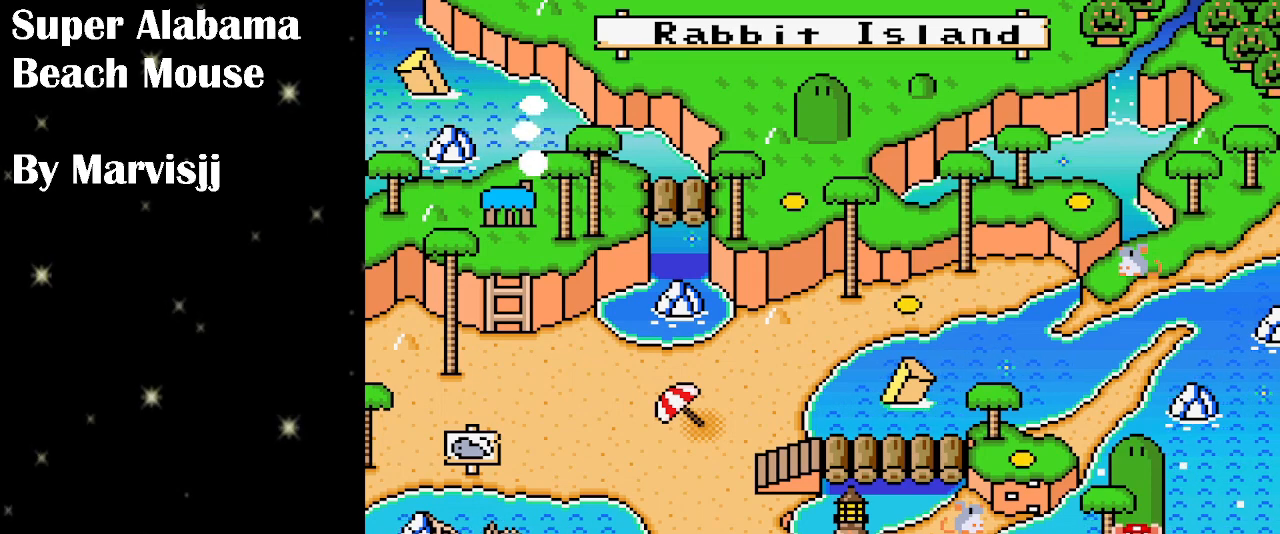
{"buttons": [], "events": [[66, "DPAD_UP", "up"]]}
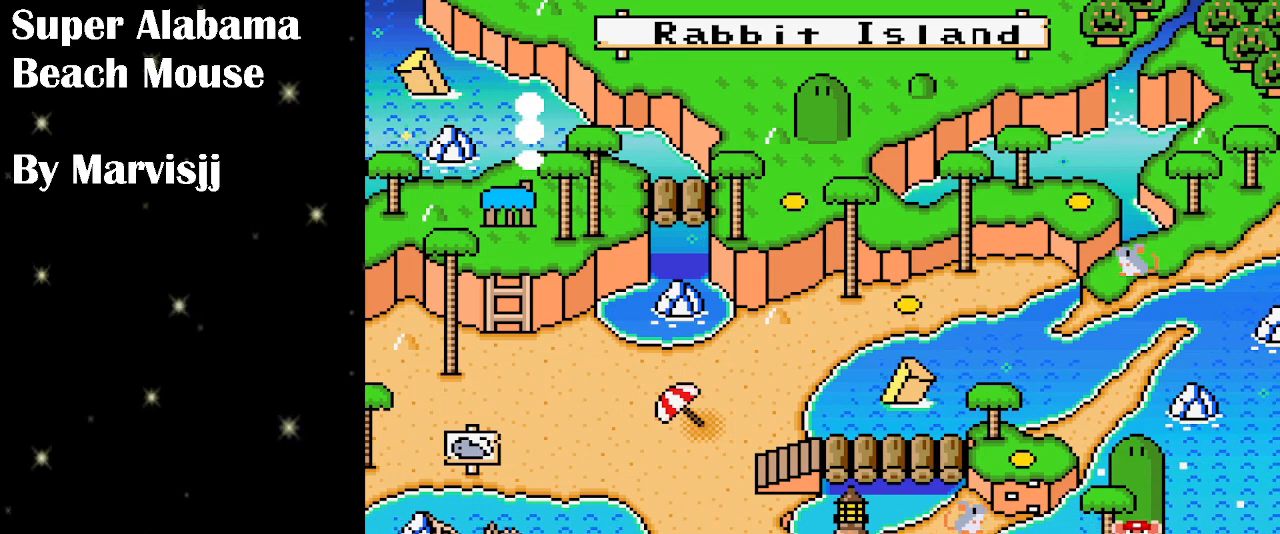
{"buttons": [], "events": []}
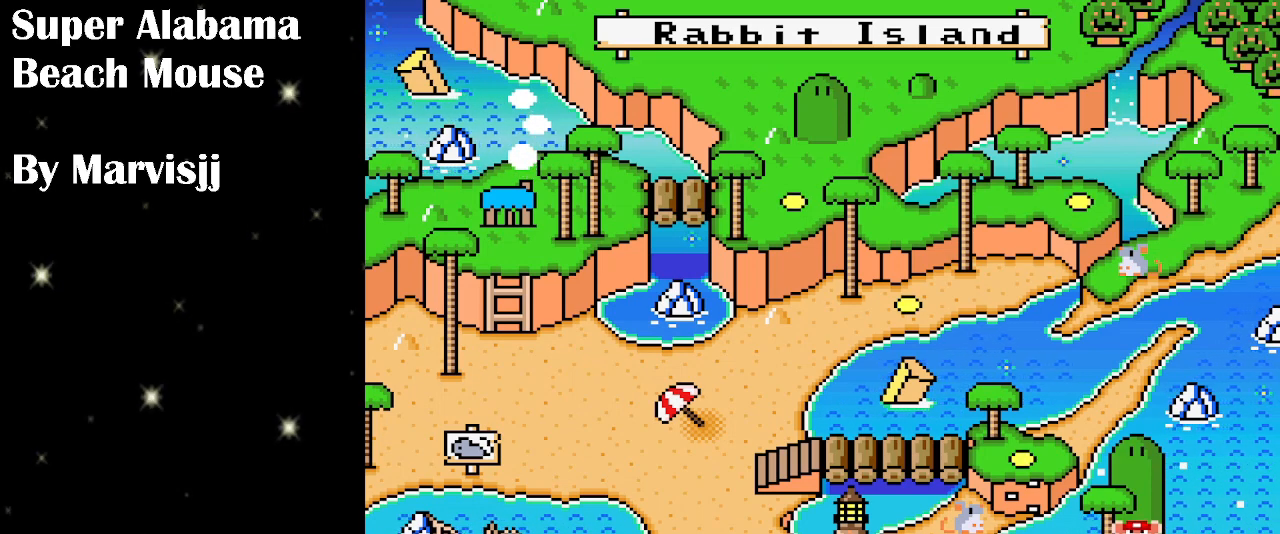
{"buttons": [], "events": [[33, "DPAD_DOWN", "down"], [133, "DPAD_DOWN", "up"]]}
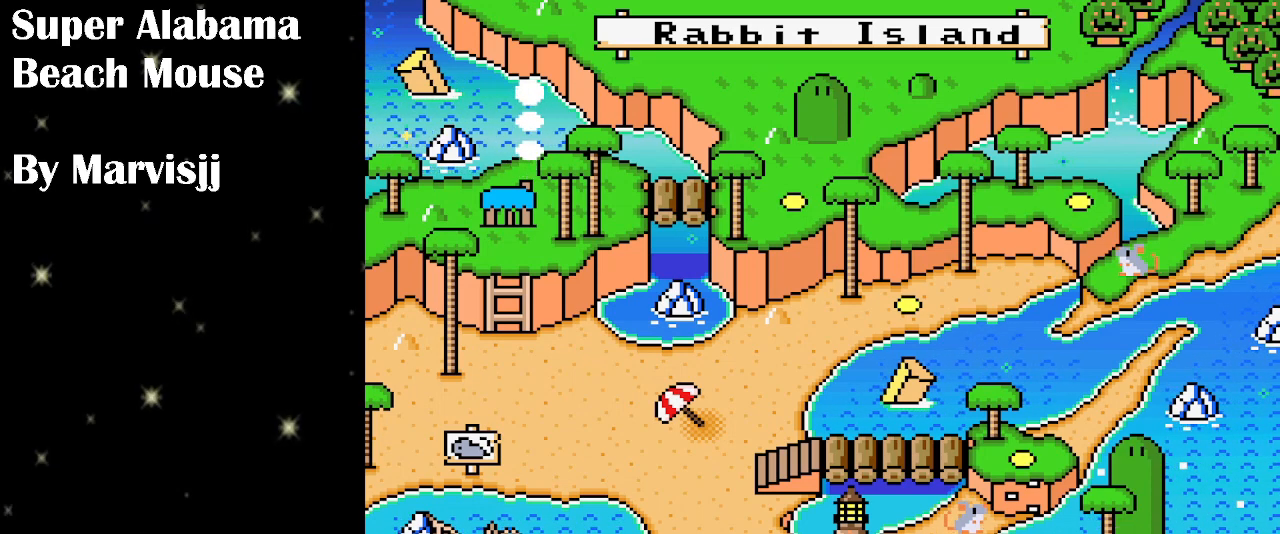
{"buttons": [], "events": []}
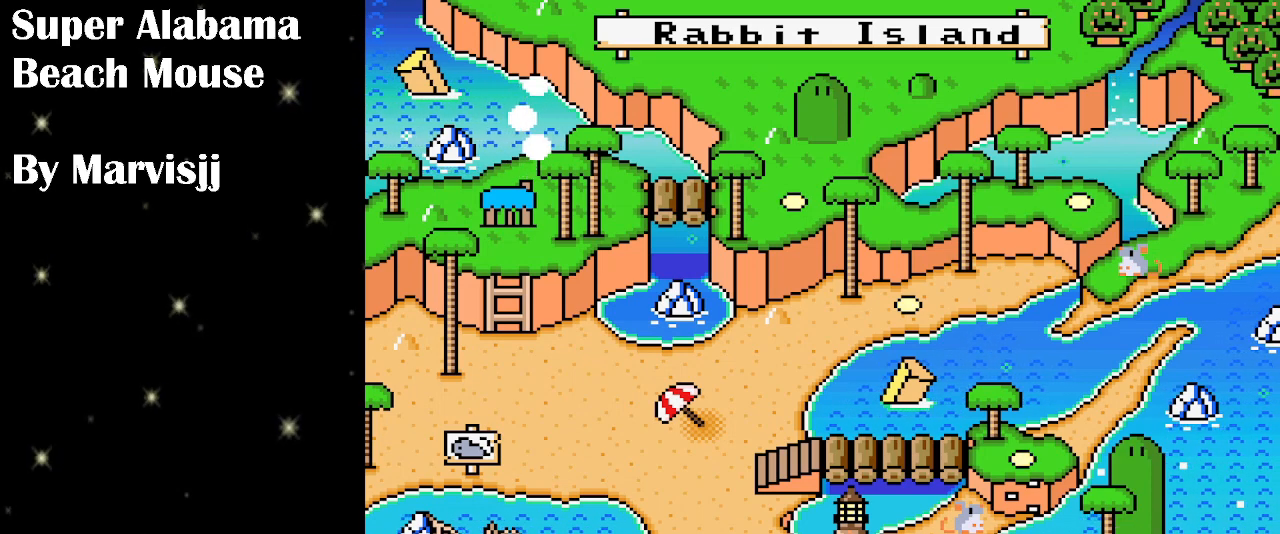
{"buttons": [], "events": []}
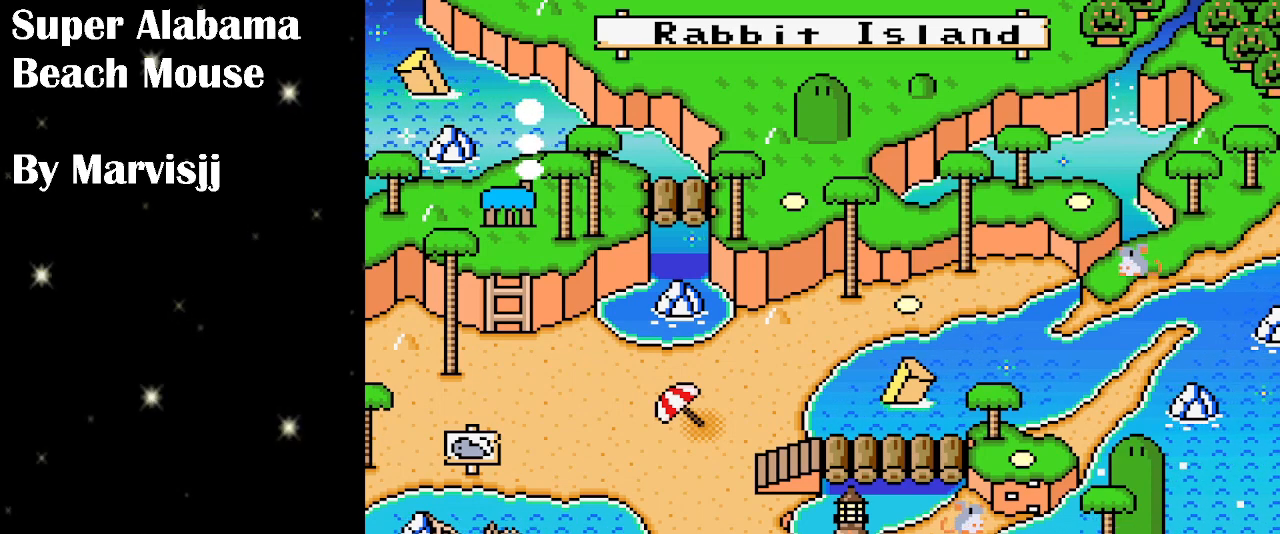
{"buttons": [], "events": []}
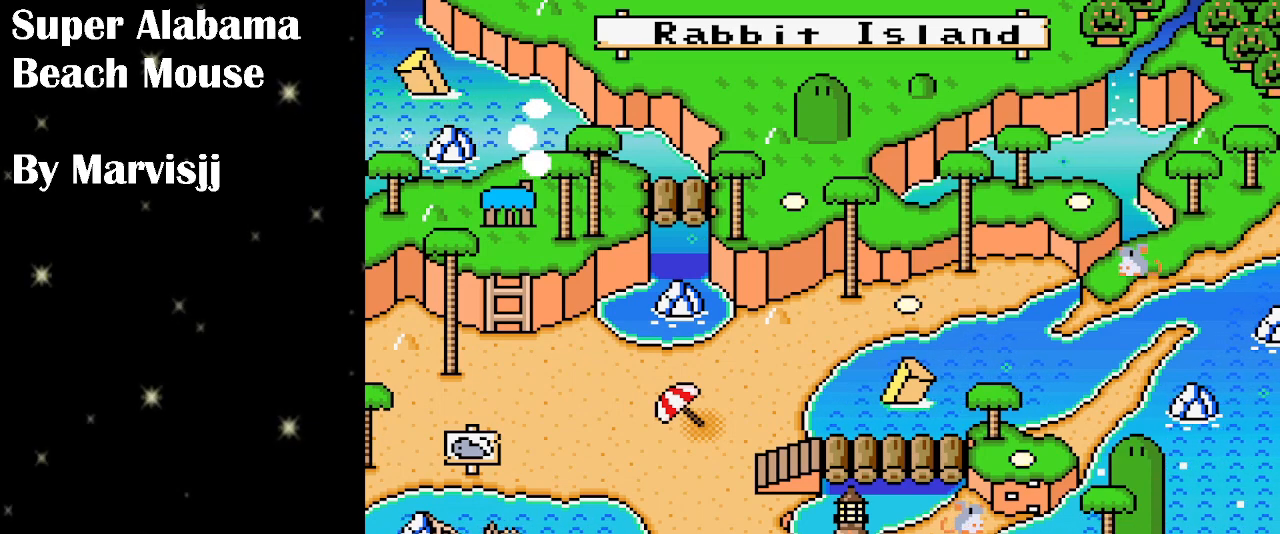
{"buttons": [], "events": []}
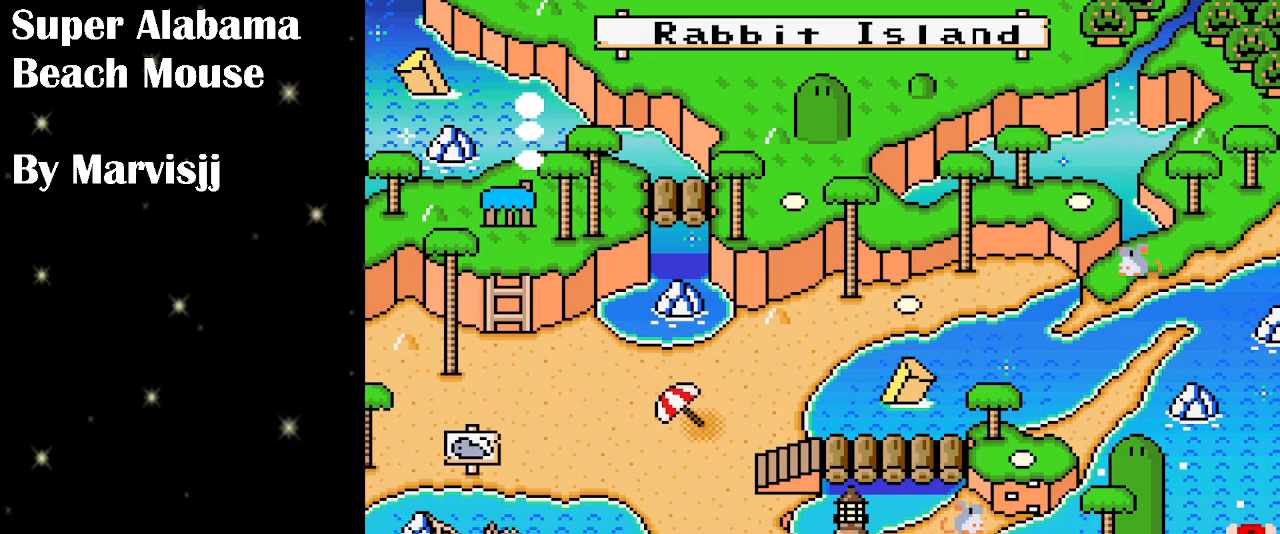
{"buttons": [], "events": [[333, "DPAD_LEFT", "down"], [466, "DPAD_LEFT", "up"]]}
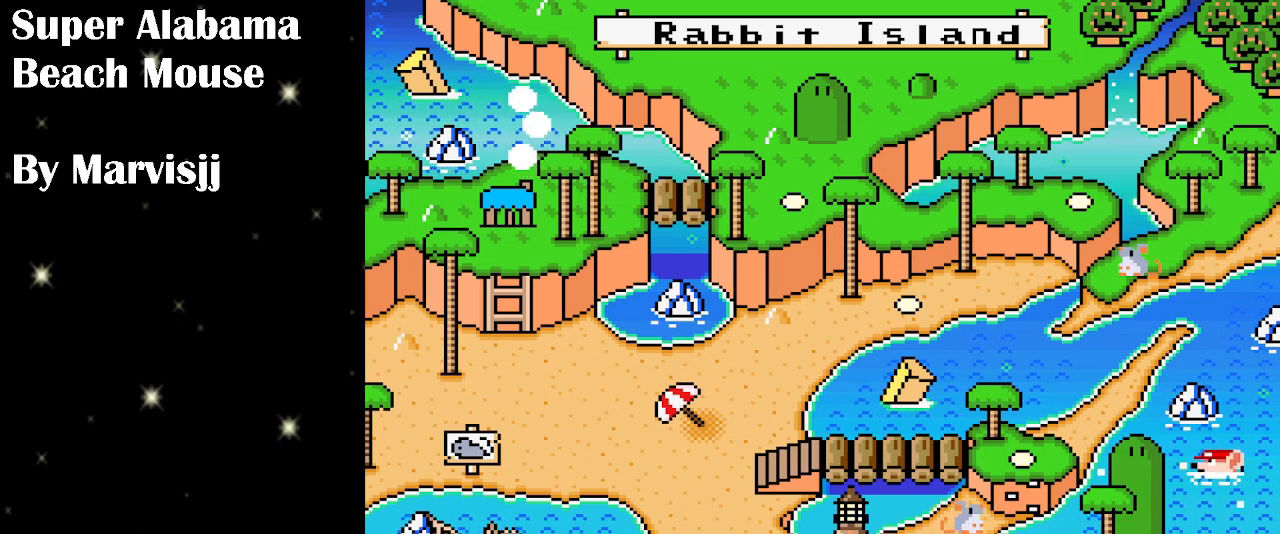
{"buttons": [], "events": []}
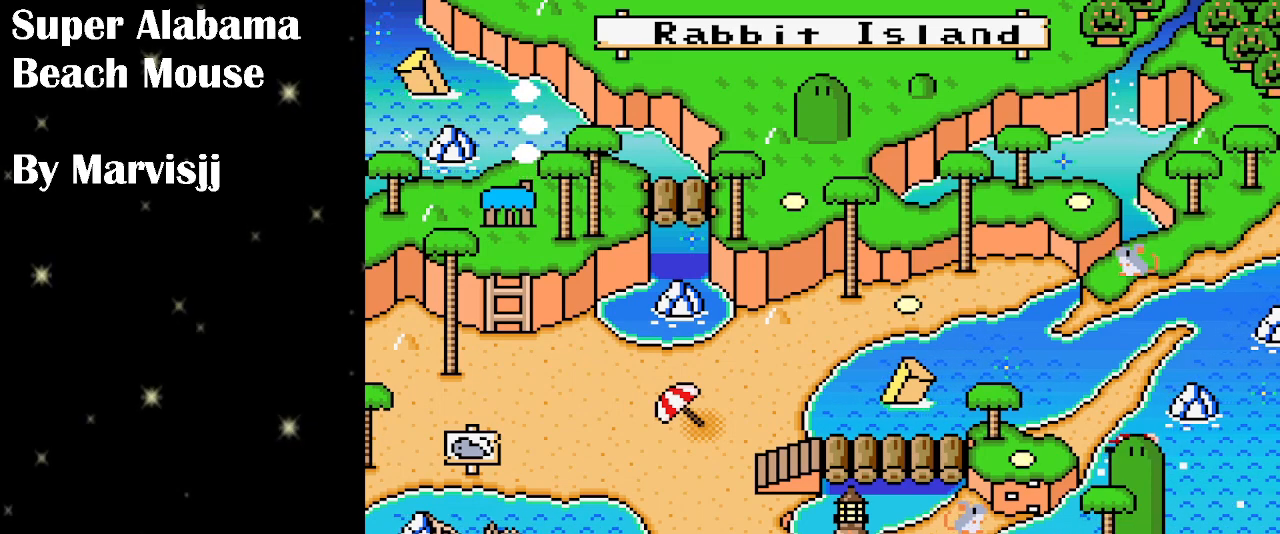
{"buttons": ["DPAD_LEFT"], "events": [[433, "DPAD_LEFT", "down"]]}
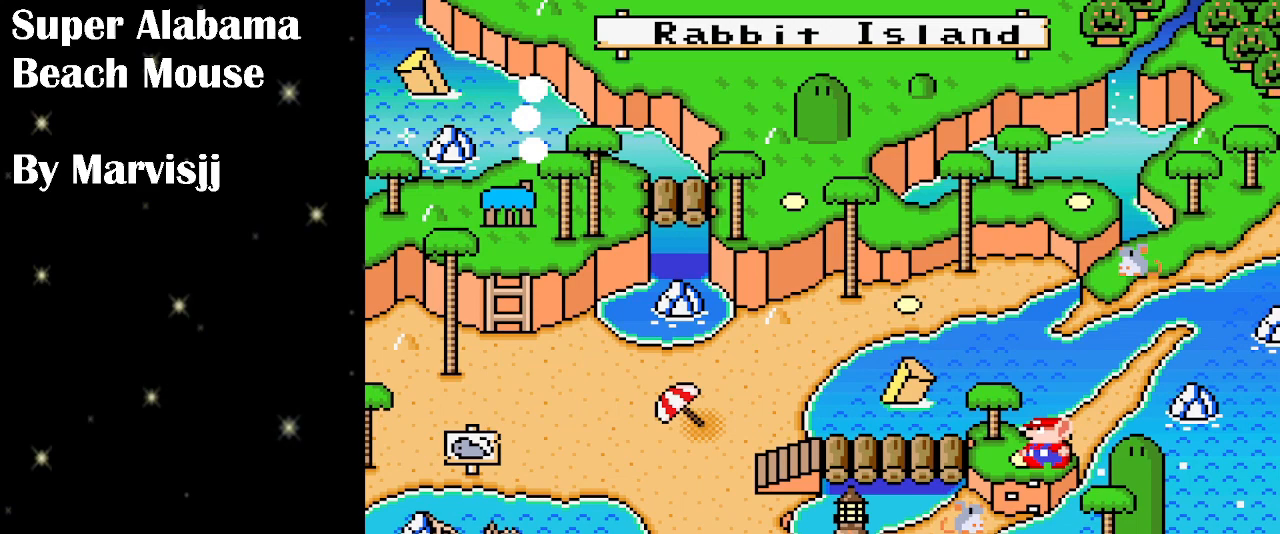
{"buttons": [], "events": [[66, "DPAD_LEFT", "up"], [133, "DPAD_LEFT", "down"], [266, "DPAD_LEFT", "up"], [300, "DPAD_LEFT", "down"], [433, "DPAD_LEFT", "up"]]}
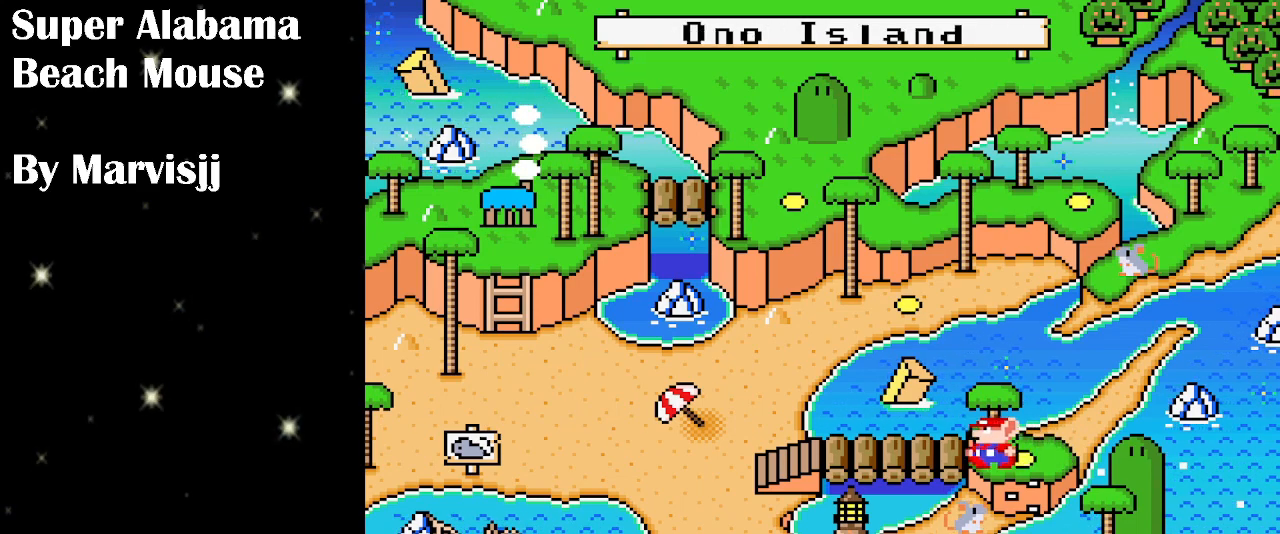
{"buttons": [], "events": []}
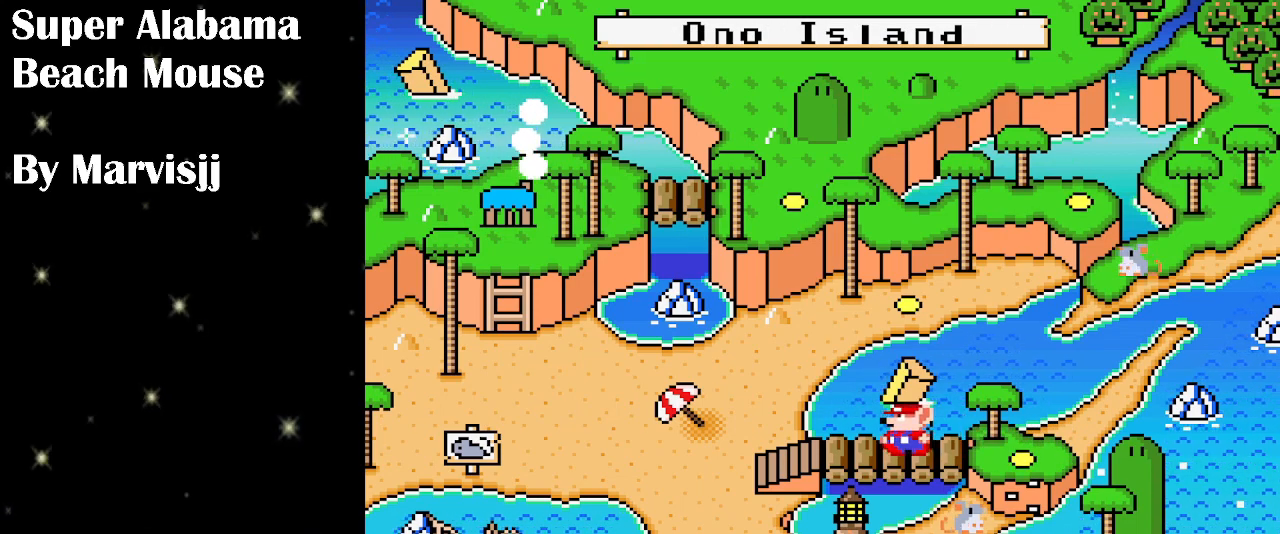
{"buttons": [], "events": []}
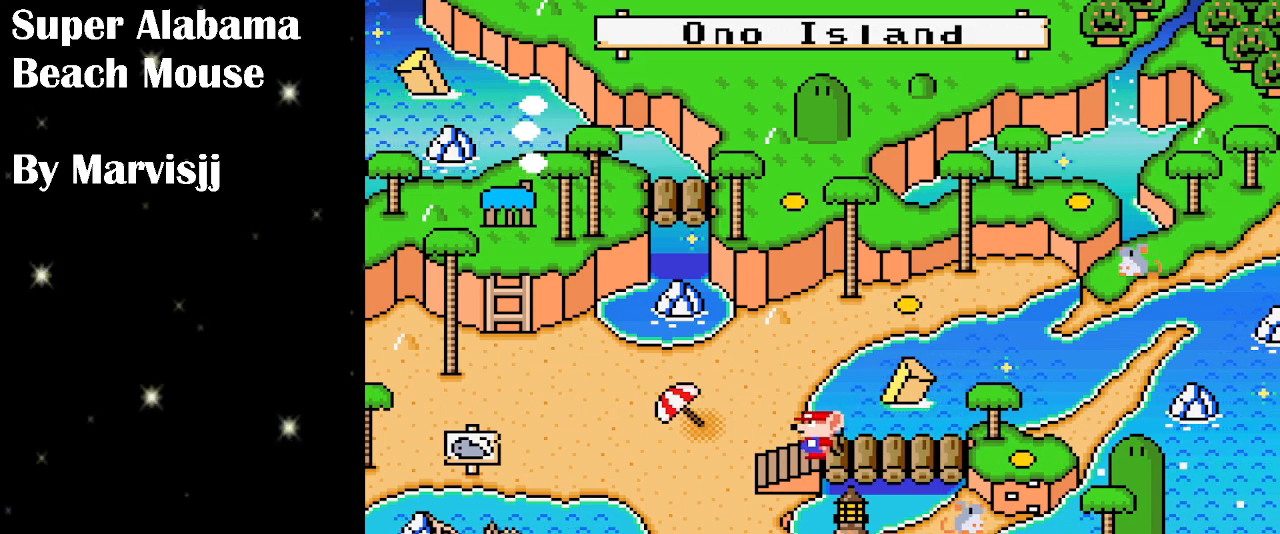
{"buttons": [], "events": []}
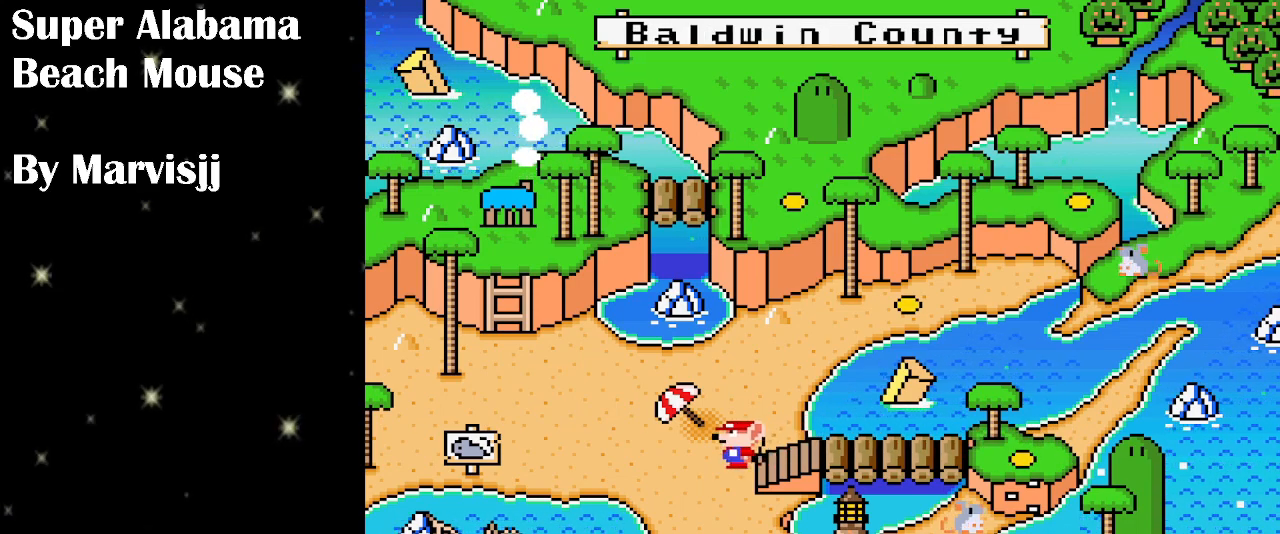
{"buttons": [], "events": [[366, "DPAD_UP", "down"], [500, "DPAD_UP", "up"]]}
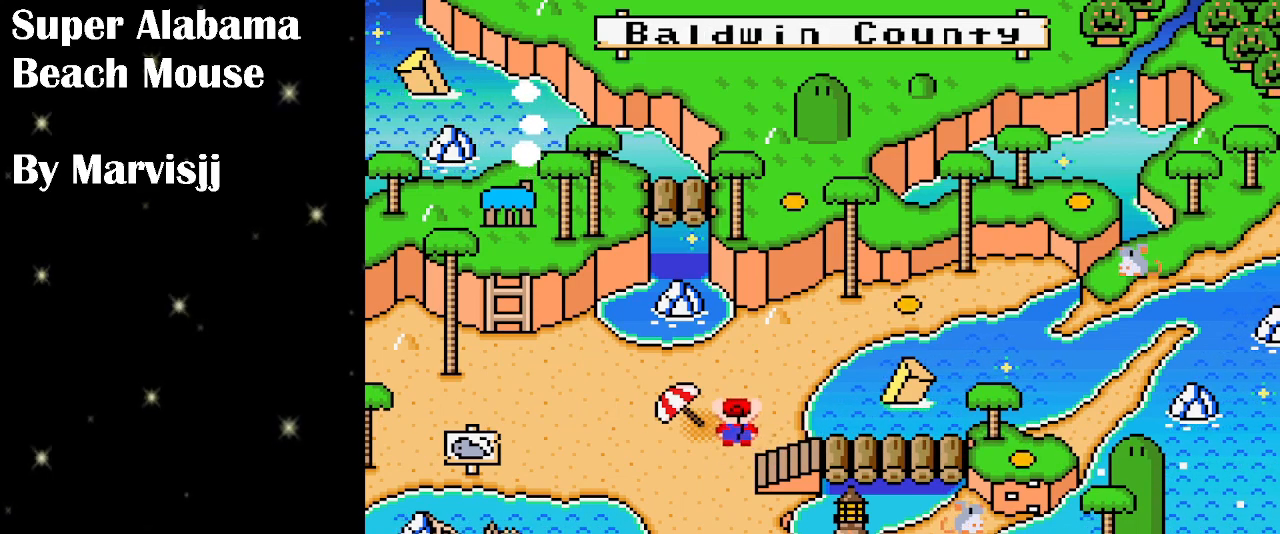
{"buttons": [], "events": []}
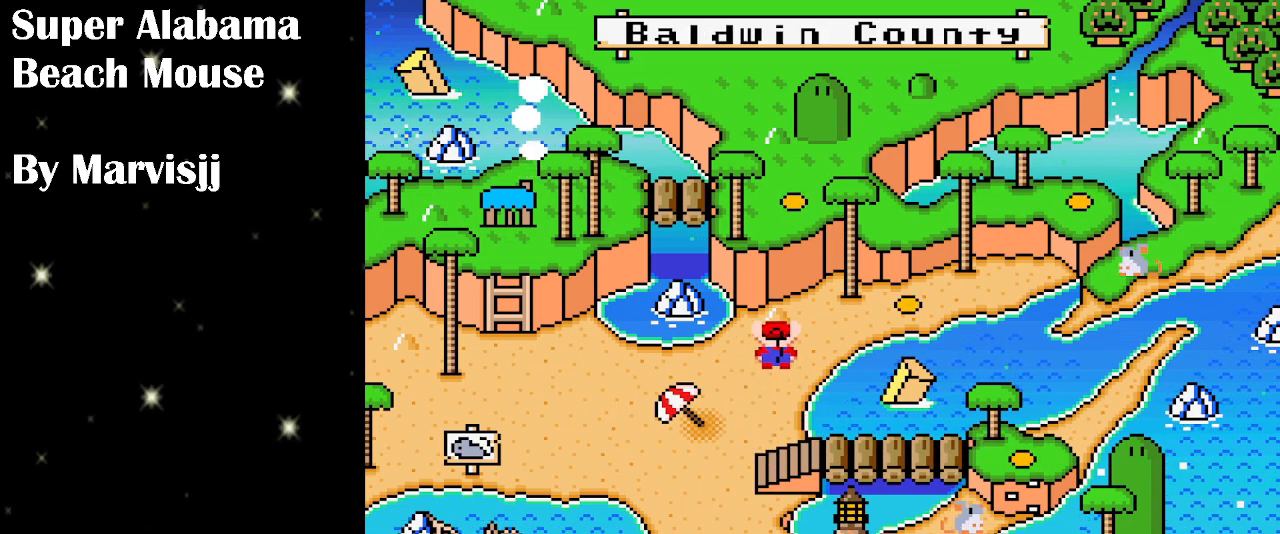
{"buttons": [], "events": []}
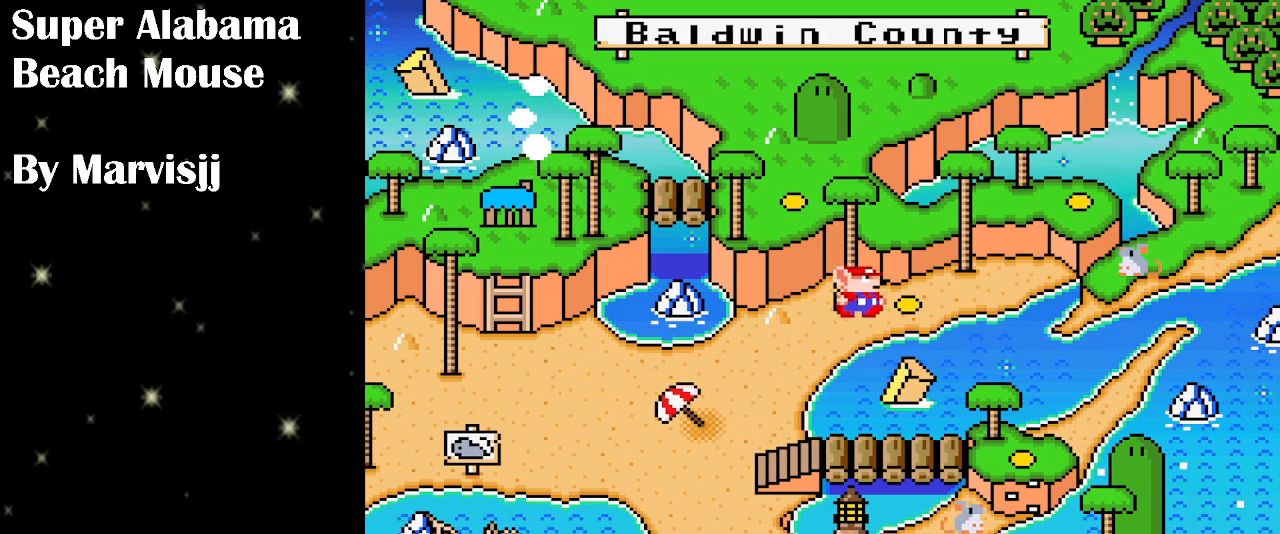
{"buttons": [], "events": []}
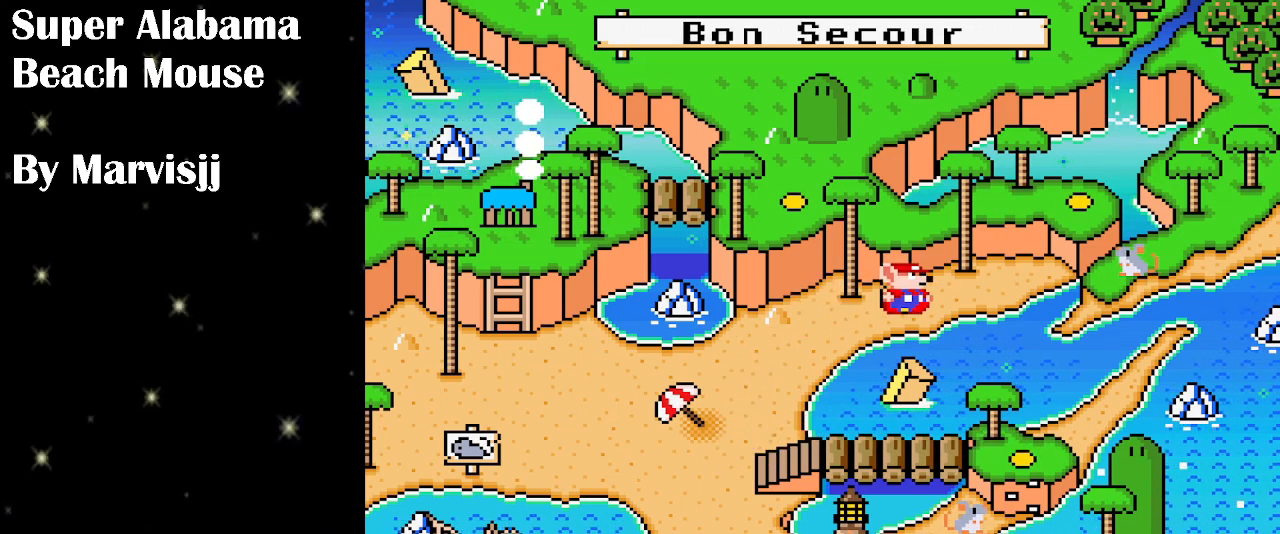
{"buttons": [], "events": []}
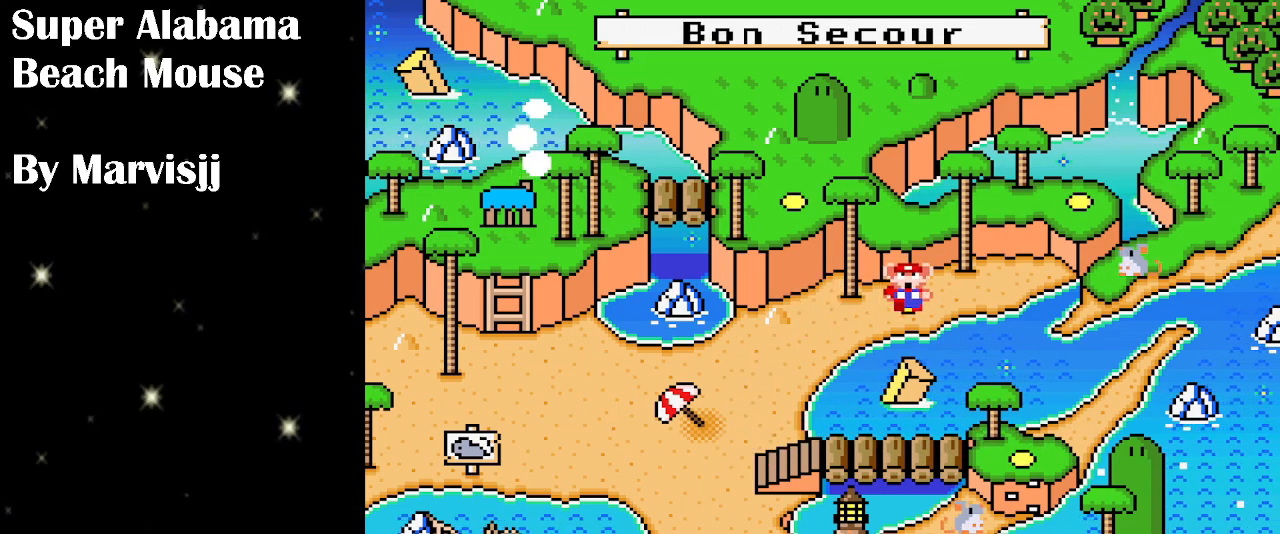
{"buttons": ["A"], "events": [[500, "A", "down"]]}
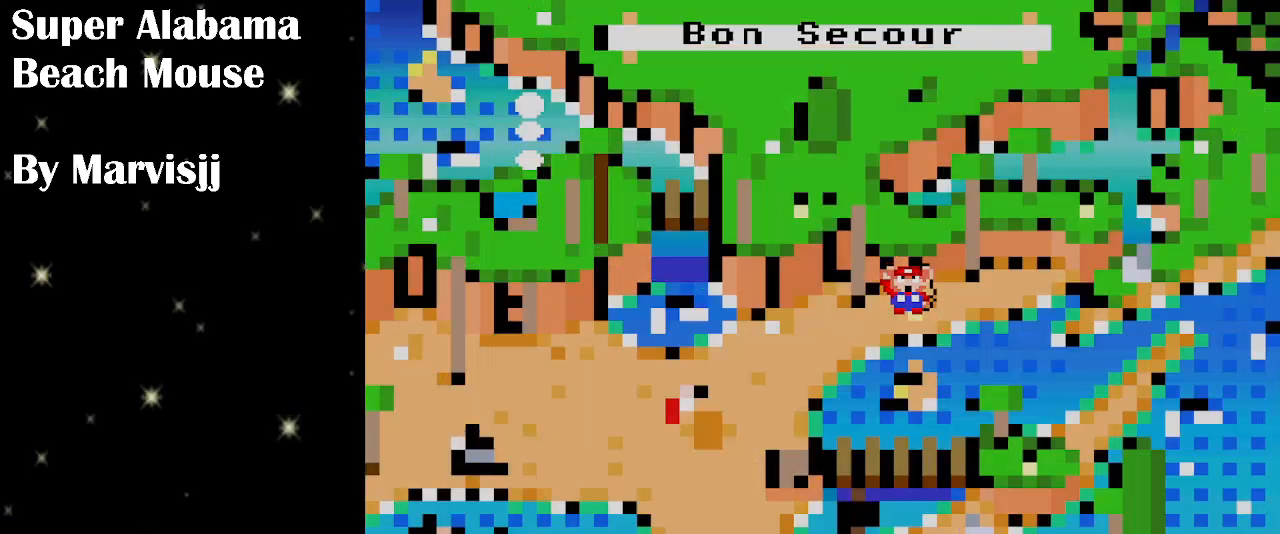
{"buttons": [], "events": [[66, "A", "up"]]}
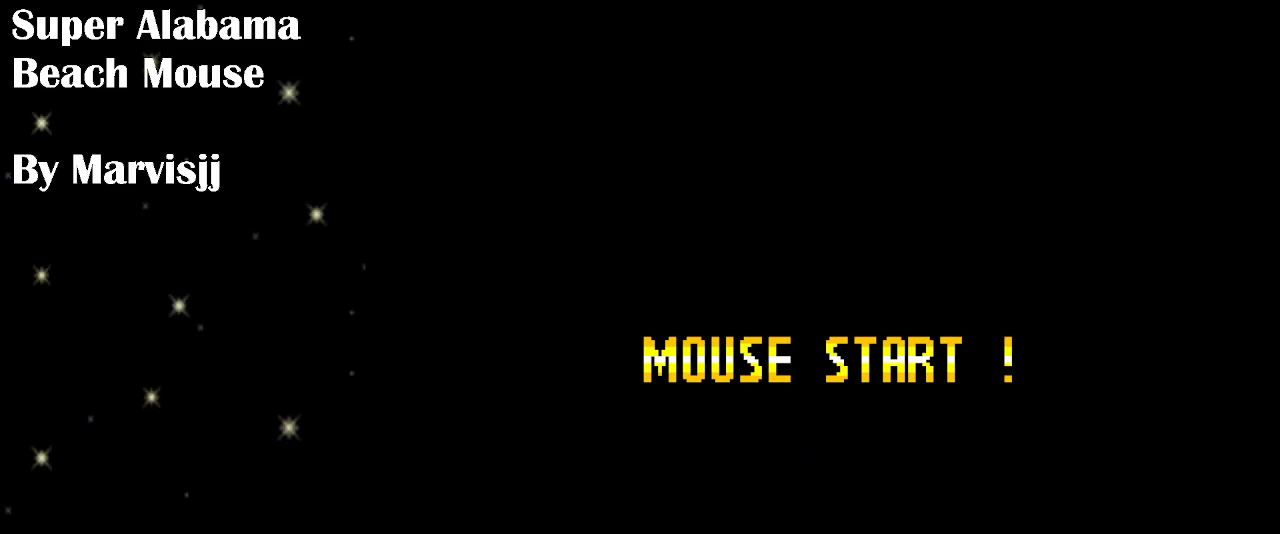
{"buttons": ["Y"], "events": [[366, "Y", "down"]]}
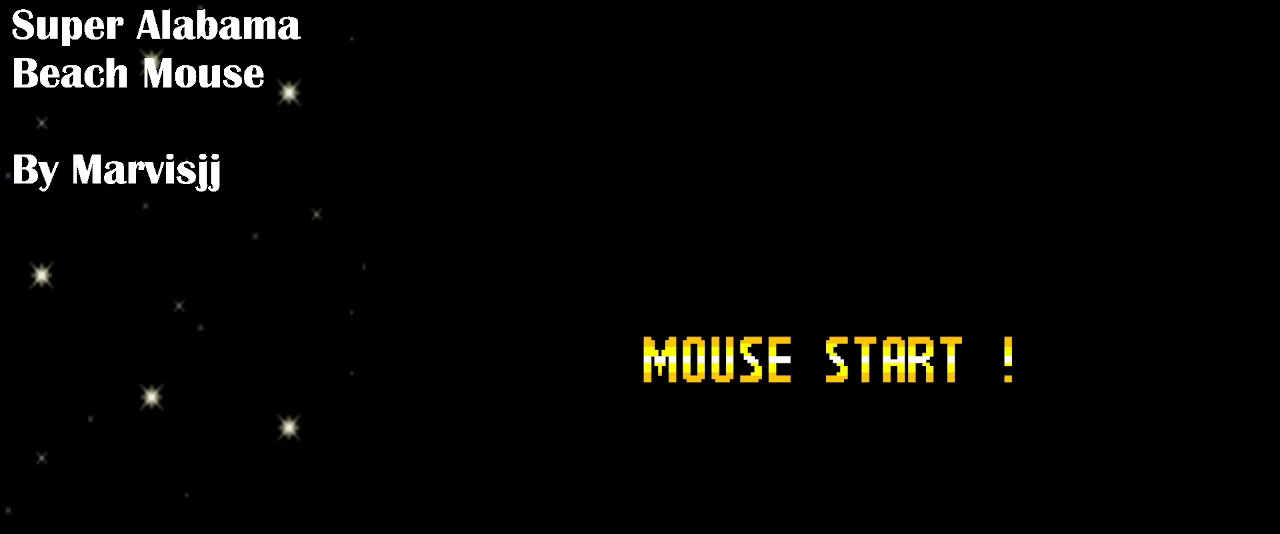
{"buttons": ["Y"], "events": []}